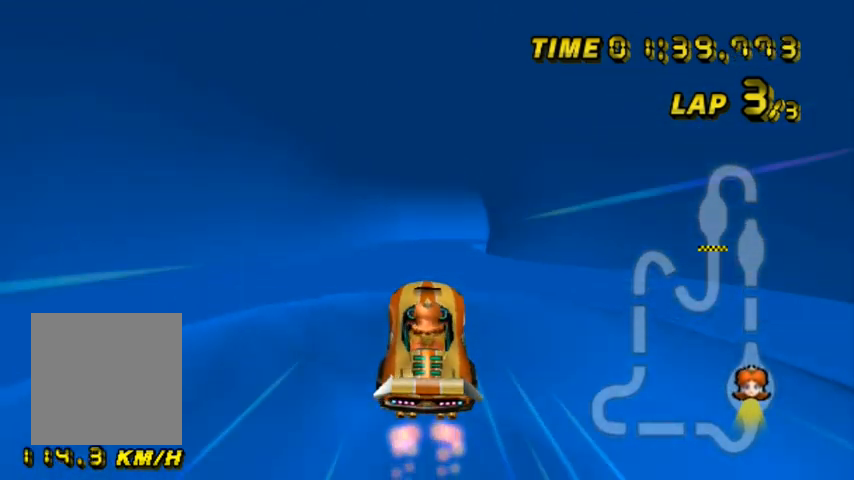
Gameplay with a controller (Nintendo layout); each line is a JSON object with the inputs held at the frame after it. "events" lists button and stick changes between this image and that frame as [ms after this image, input, new state], when the widget could be followed in between. Not read: B L1 L2 L3 R1 R3 X Y.
{"buttons": ["A"], "left_stick": "up", "events": []}
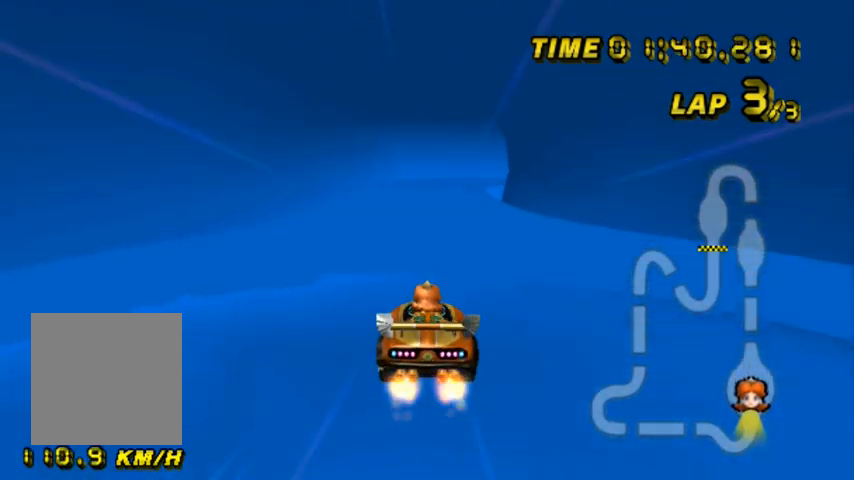
{"buttons": ["A"], "left_stick": "up-right", "events": [[367, "left_stick", "up-right"]]}
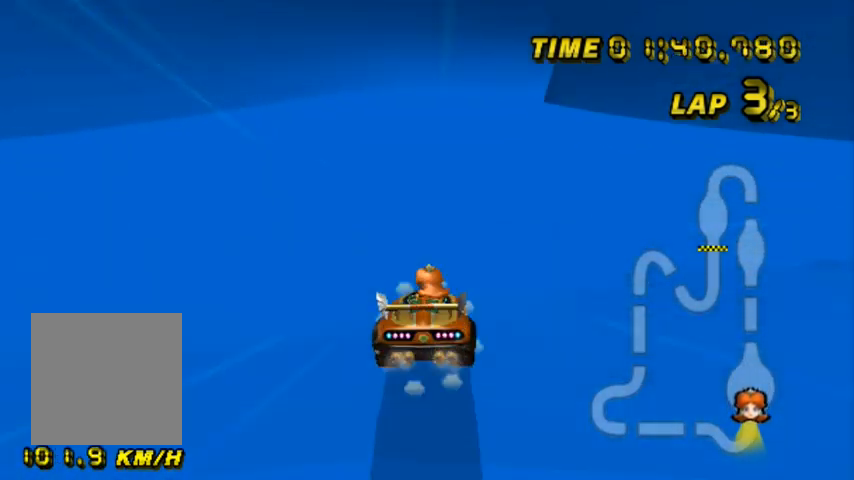
{"buttons": ["A"], "left_stick": "up-right", "events": [[267, "left_stick", "up"], [500, "left_stick", "up-right"]]}
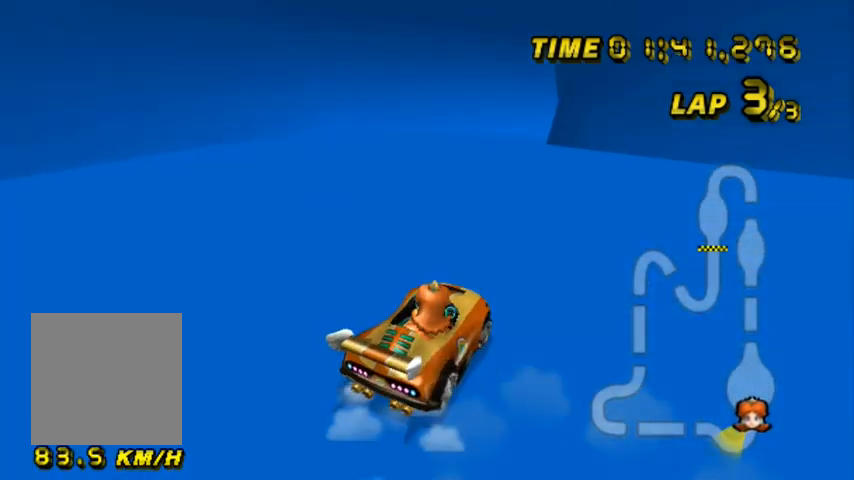
{"buttons": ["A"], "left_stick": "up-left", "events": [[134, "left_stick", "up-left"]]}
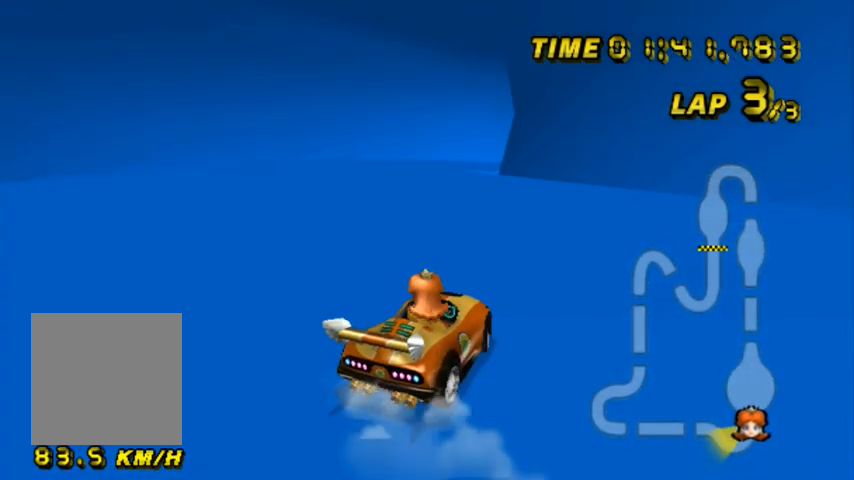
{"buttons": ["A"], "left_stick": "up-left", "events": [[334, "left_stick", "up-right"], [500, "left_stick", "up-left"]]}
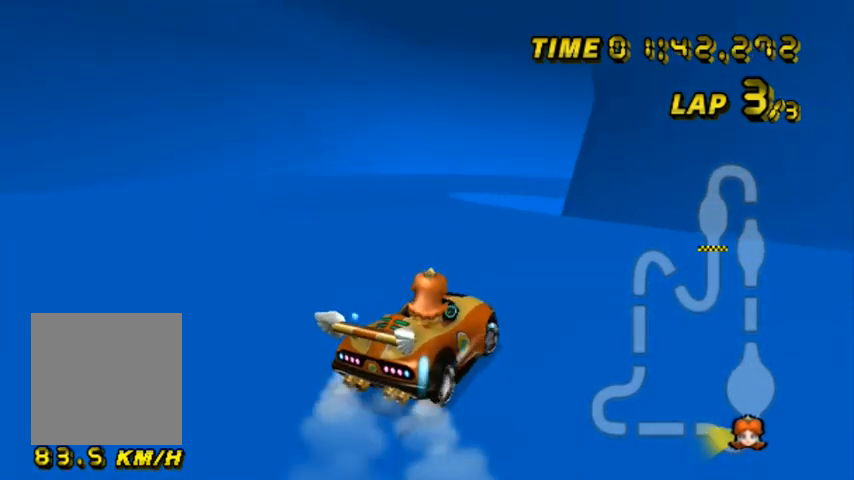
{"buttons": ["A"], "left_stick": "right", "events": [[101, "left_stick", "left"], [367, "left_stick", "up"], [434, "left_stick", "right"]]}
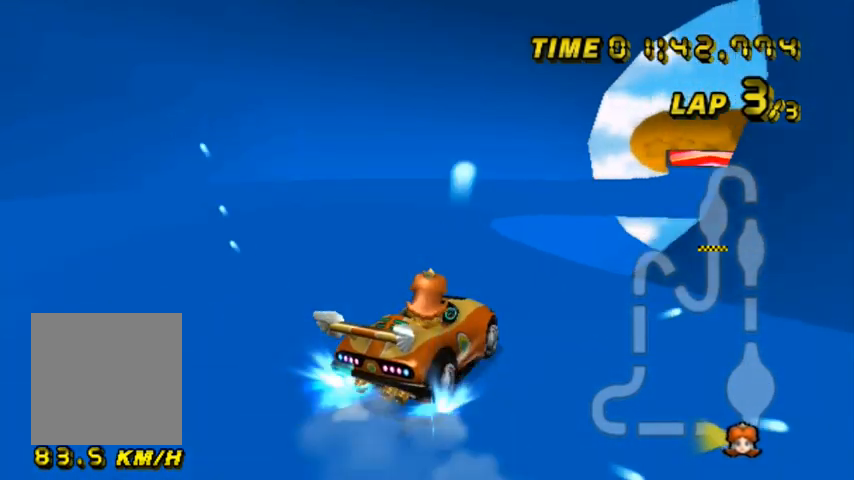
{"buttons": ["A"], "left_stick": "right", "events": []}
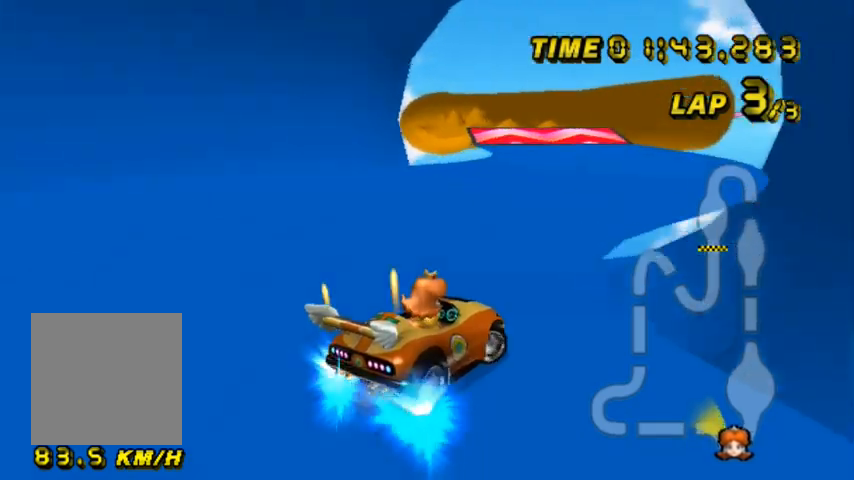
{"buttons": ["A"], "left_stick": "up-left", "events": [[234, "left_stick", "up-left"]]}
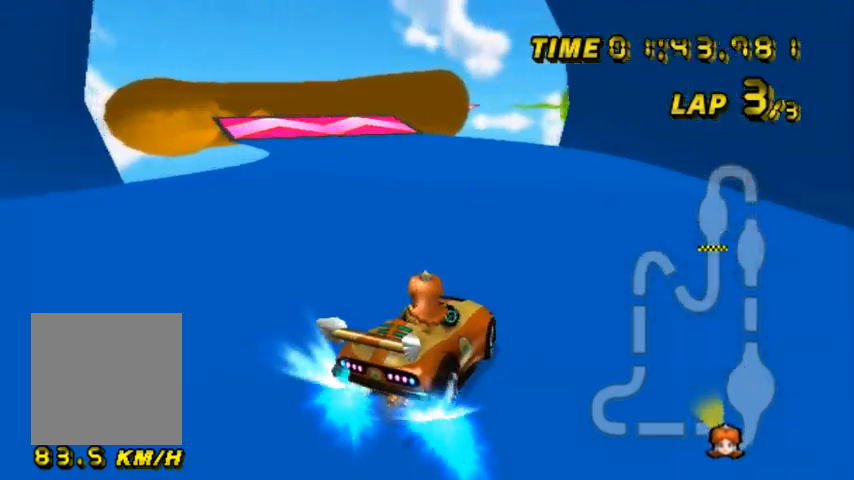
{"buttons": ["A"], "left_stick": "left", "events": [[67, "left_stick", "left"]]}
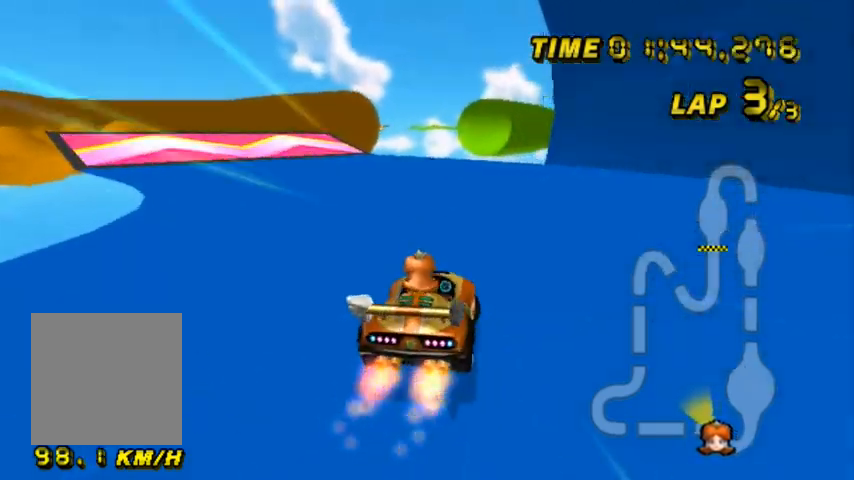
{"buttons": ["A"], "left_stick": "left", "events": []}
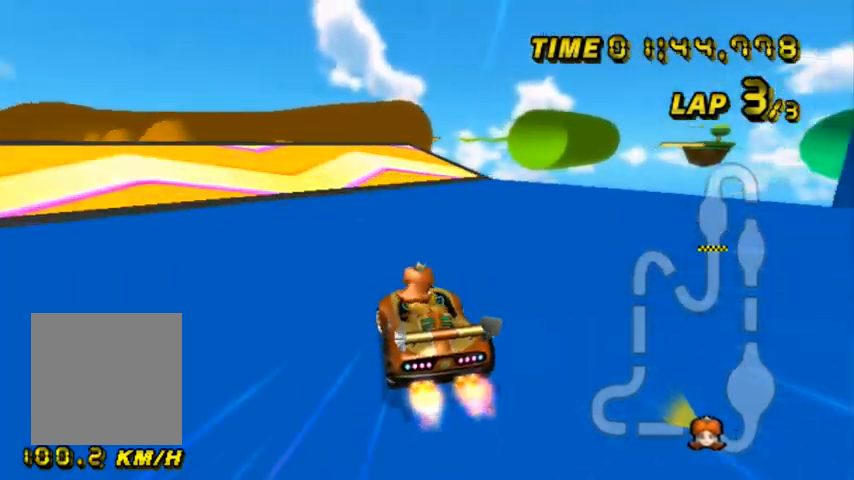
{"buttons": ["A"], "left_stick": "left", "events": []}
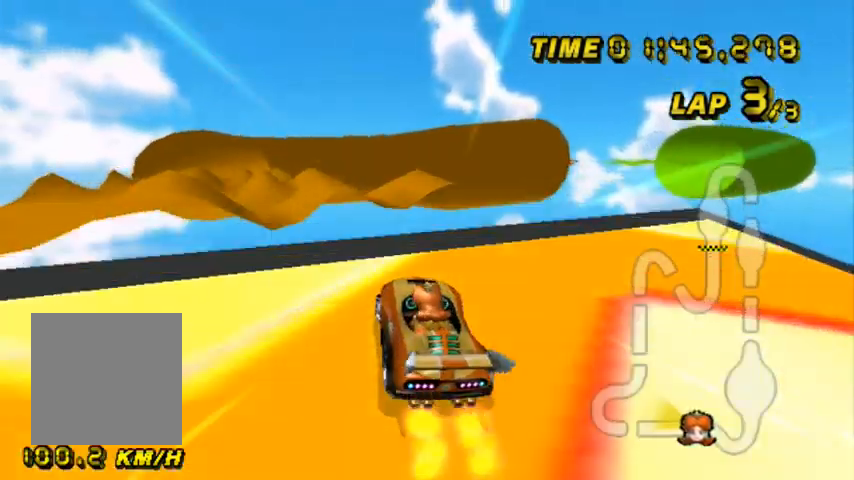
{"buttons": ["A"], "left_stick": "left", "events": []}
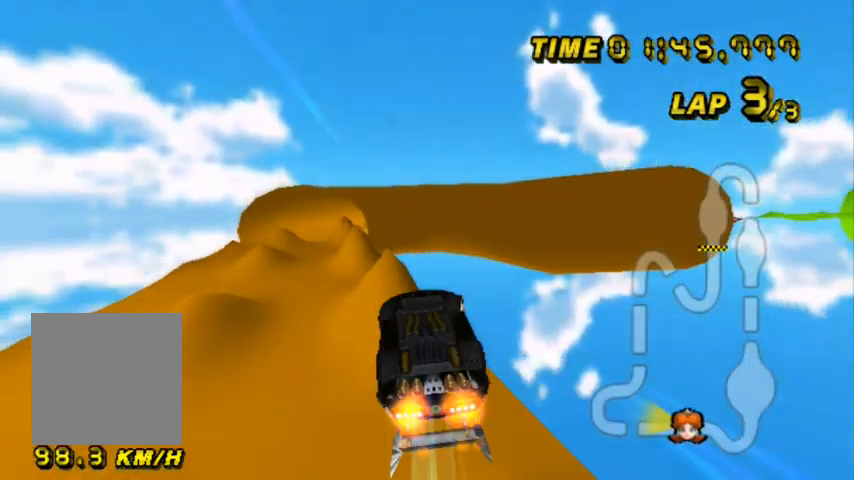
{"buttons": ["A"], "left_stick": "up", "events": [[100, "left_stick", "up-left"], [300, "left_stick", "up"]]}
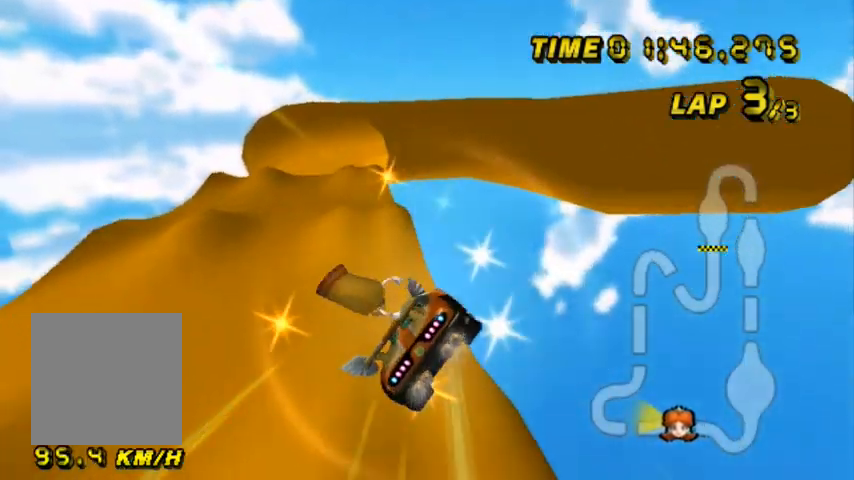
{"buttons": ["A"], "left_stick": "left", "events": [[134, "left_stick", "up-right"], [434, "left_stick", "left"]]}
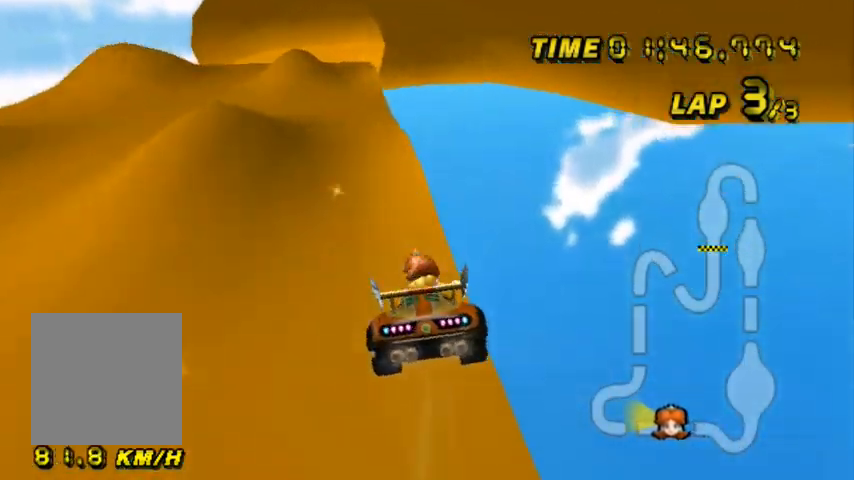
{"buttons": ["A"], "left_stick": "up-left", "events": [[200, "left_stick", "up"], [334, "left_stick", "up-left"]]}
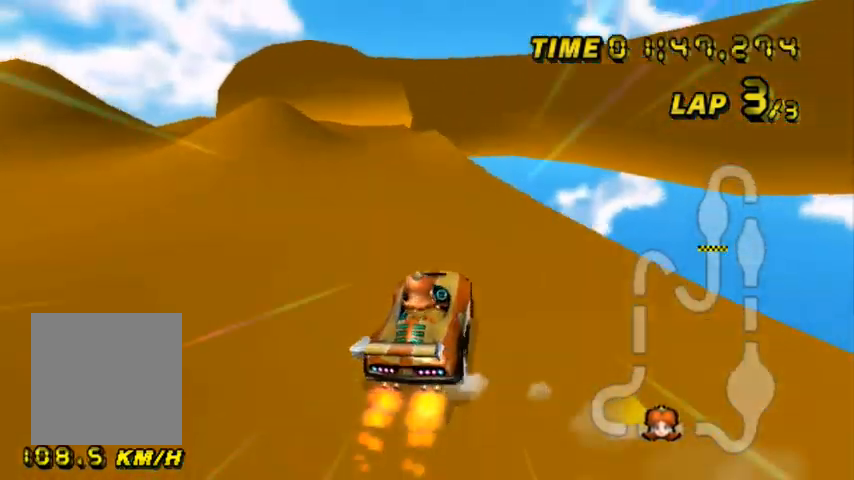
{"buttons": ["A"], "left_stick": "up-left", "events": [[100, "left_stick", "up-right"], [201, "left_stick", "up-left"], [301, "left_stick", "center"], [367, "left_stick", "up-left"]]}